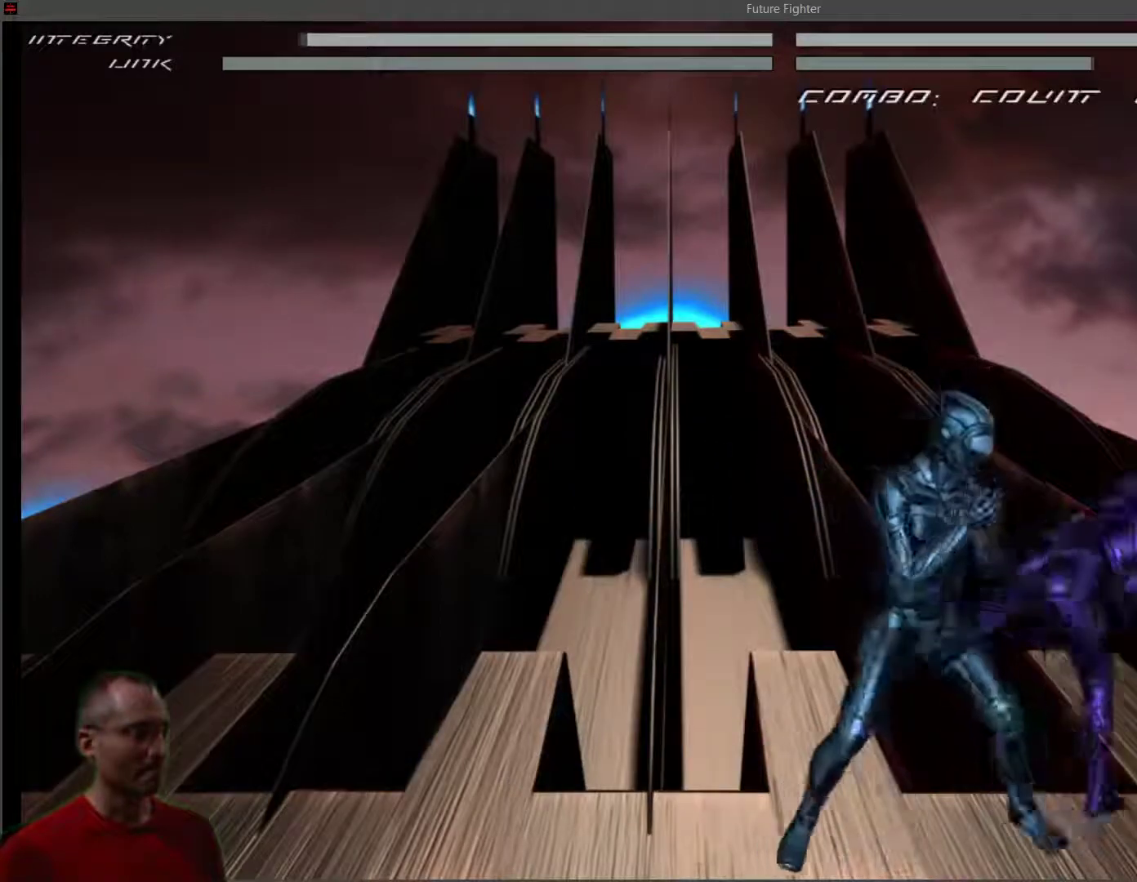
Gameplay with a controller (PlayStation layout); each line is a JSON object with the inputs held at the frame after it (dt_ms = milliseconds from this image to that frame). "events" lists button and stick changes between this image and that frame as [ms after this image, input, new state], when the widget could be followed in between. Not read: left_stick.
{"dt_ms": 500, "buttons": ["R1"], "right_stick": "center", "events": [[67, "L1", "up"], [133, "L1", "down"], [200, "L1", "up"], [267, "L1", "down"], [350, "L1", "up"], [417, "L1", "down"], [467, "L1", "up"]]}
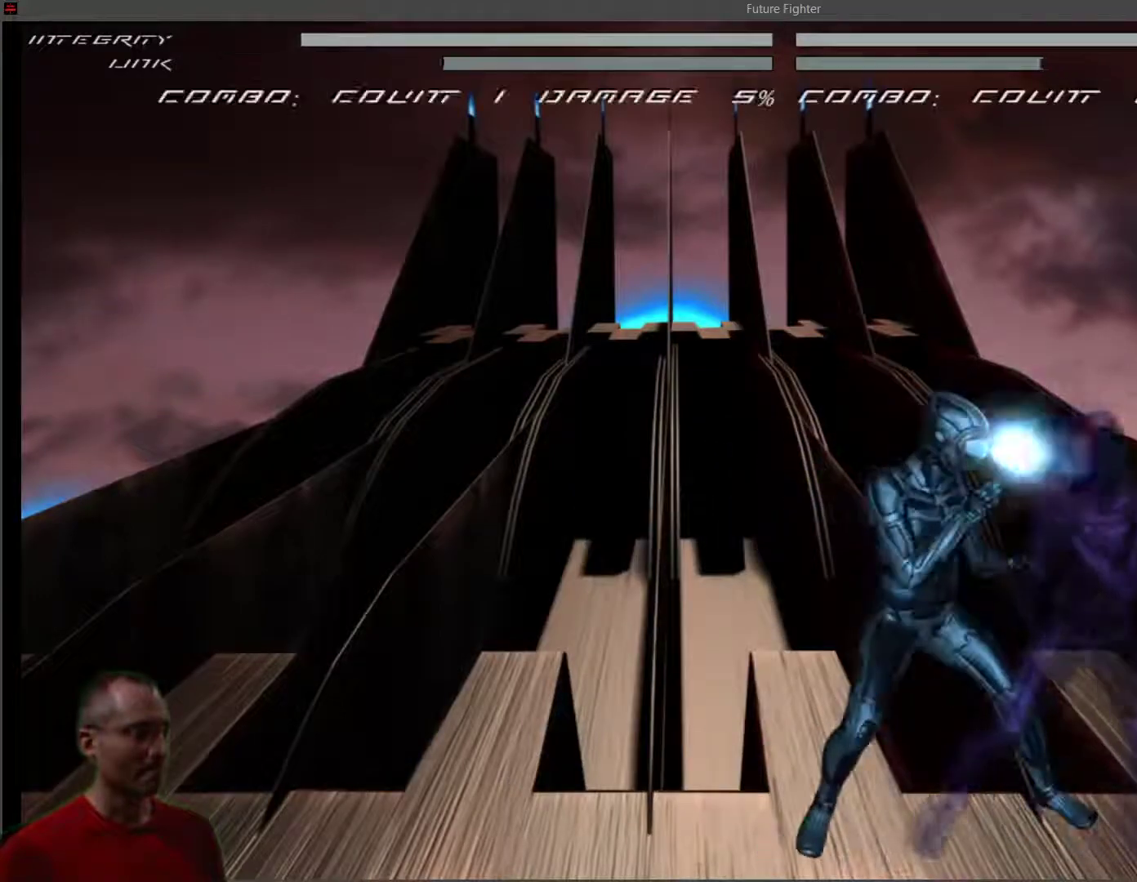
{"dt_ms": 1000, "buttons": [], "right_stick": "center"}
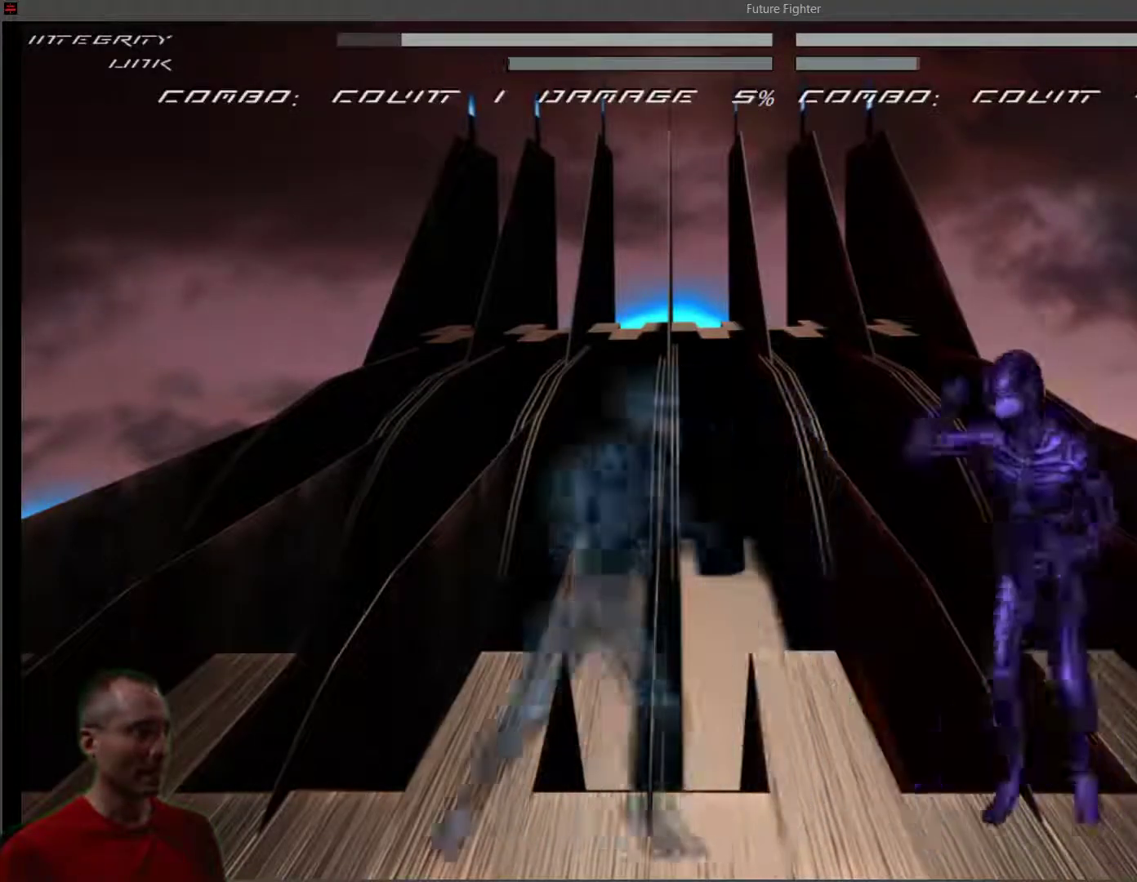
{"dt_ms": 500, "buttons": ["R1"], "right_stick": "center", "events": [[17, "R1", "down"], [150, "L1", "down"], [250, "L1", "up"], [317, "L1", "down"], [433, "L1", "up"]]}
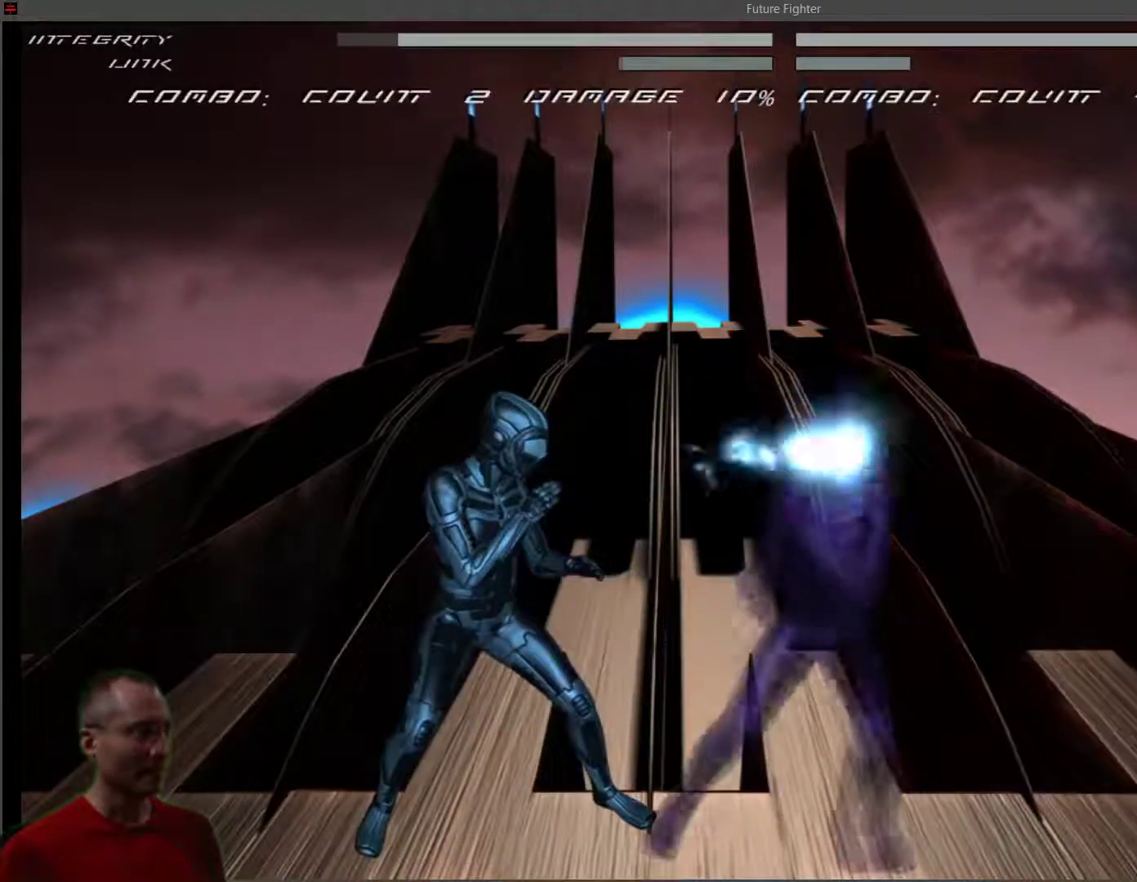
{"dt_ms": 500, "buttons": ["CIRCLE"], "right_stick": "center", "events": [[117, "DPAD_RIGHT", "down"], [117, "R1", "up"], [233, "CROSS", "down"], [350, "CROSS", "up"], [433, "CIRCLE", "down"], [467, "DPAD_RIGHT", "up"]]}
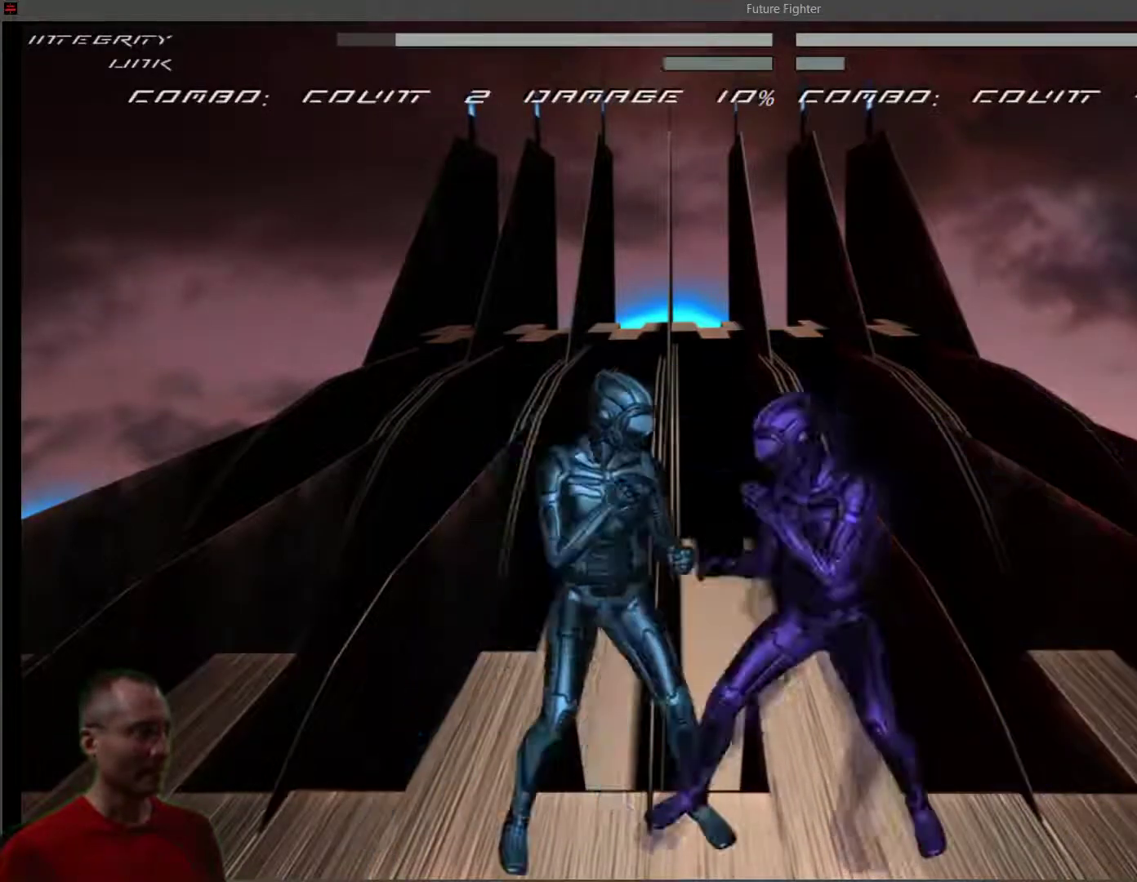
{"dt_ms": 1000, "buttons": ["L1"], "right_stick": "center"}
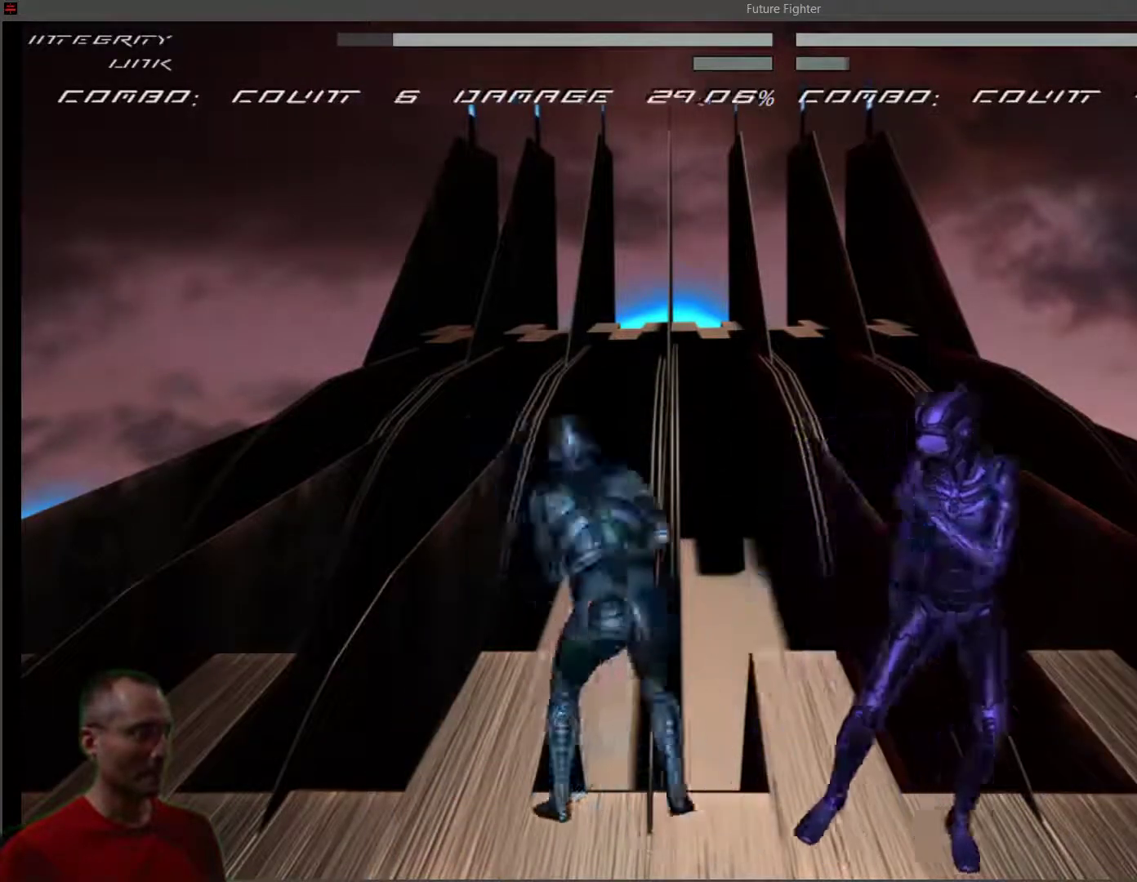
{"dt_ms": 500, "buttons": ["SQUARE", "DPAD_UP", "DPAD_RIGHT"], "right_stick": "center", "events": [[83, "L1", "up"], [100, "DPAD_RIGHT", "down"], [267, "DPAD_UP", "down"], [333, "SQUARE", "down"], [450, "SQUARE", "up"], [500, "SQUARE", "down"]]}
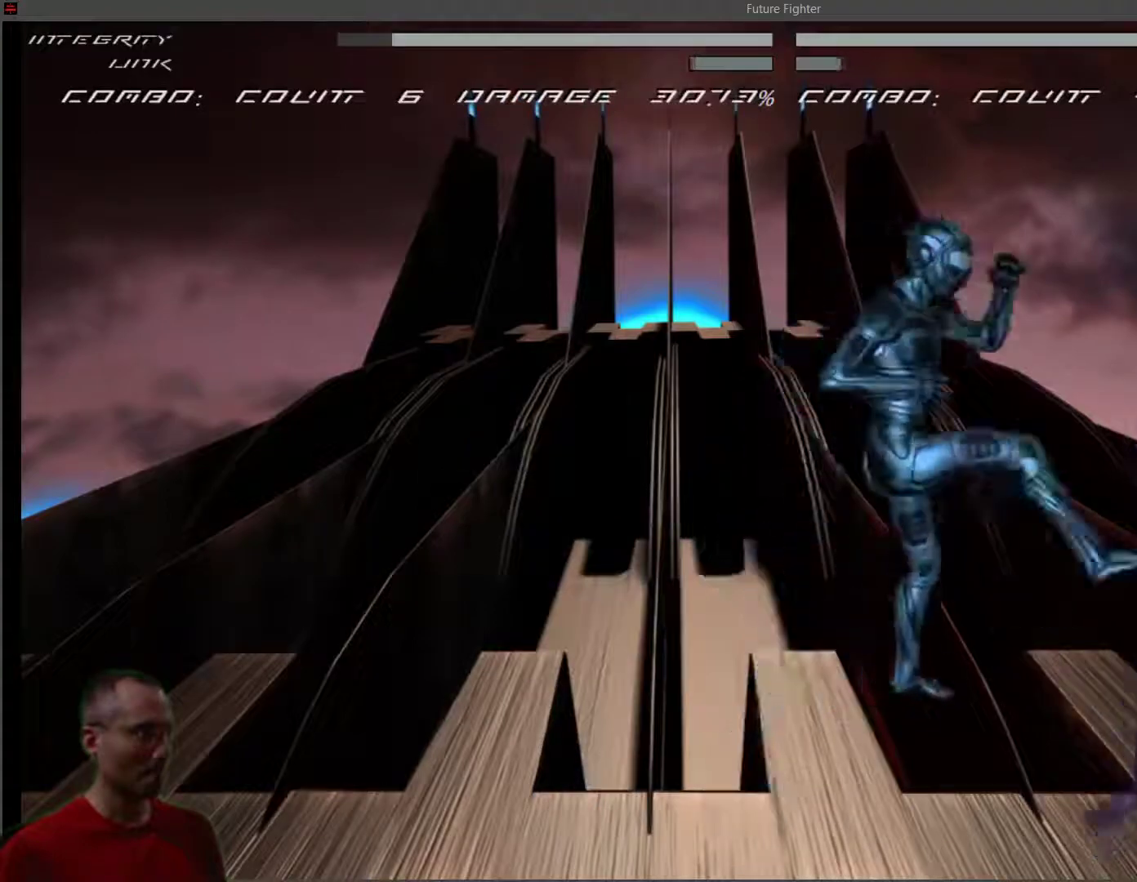
{"dt_ms": 500, "buttons": ["CROSS"], "right_stick": "center", "events": [[133, "SQUARE", "up"], [150, "DPAD_RIGHT", "up"], [150, "DPAD_UP", "up"], [267, "CIRCLE", "down"], [383, "CIRCLE", "up"], [450, "CROSS", "down"]]}
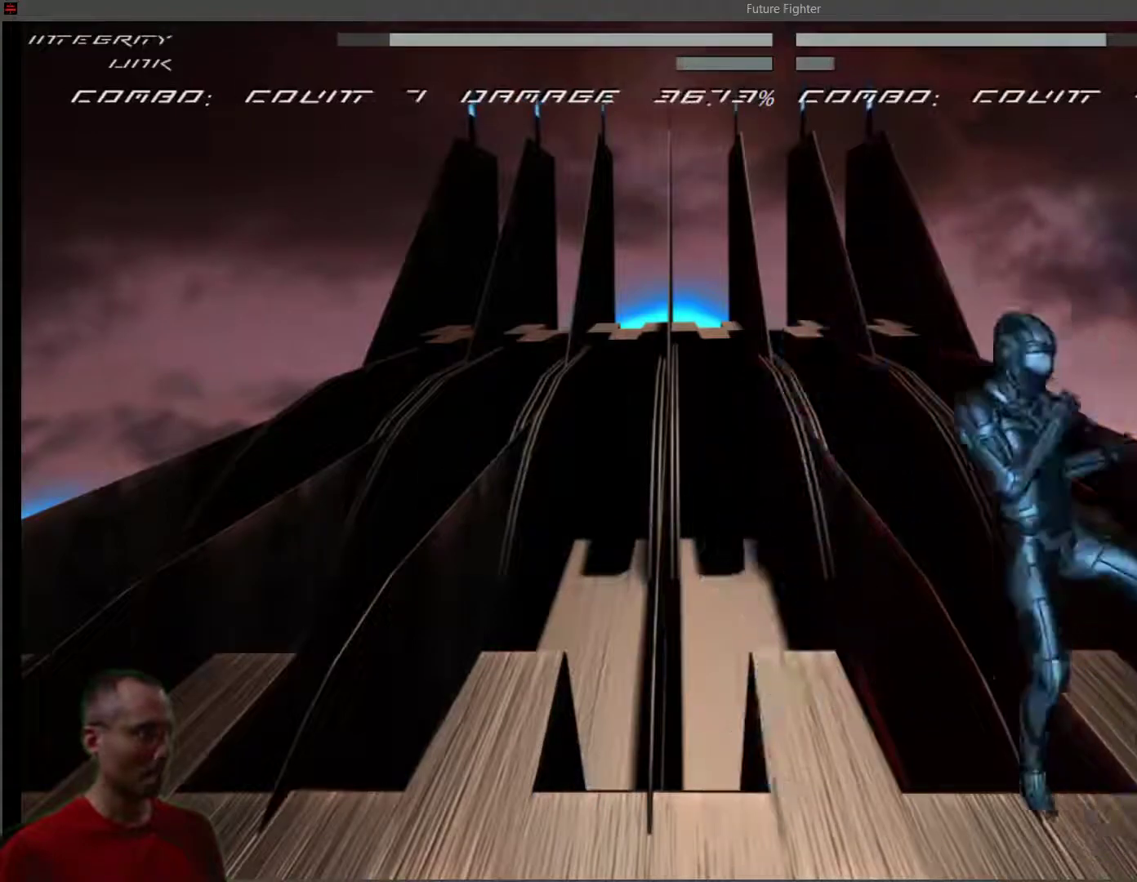
{"dt_ms": 500, "buttons": [], "right_stick": "center", "events": [[67, "CROSS", "up"], [150, "SQUARE", "down"], [300, "SQUARE", "up"], [350, "SQUARE", "down"], [500, "SQUARE", "up"]]}
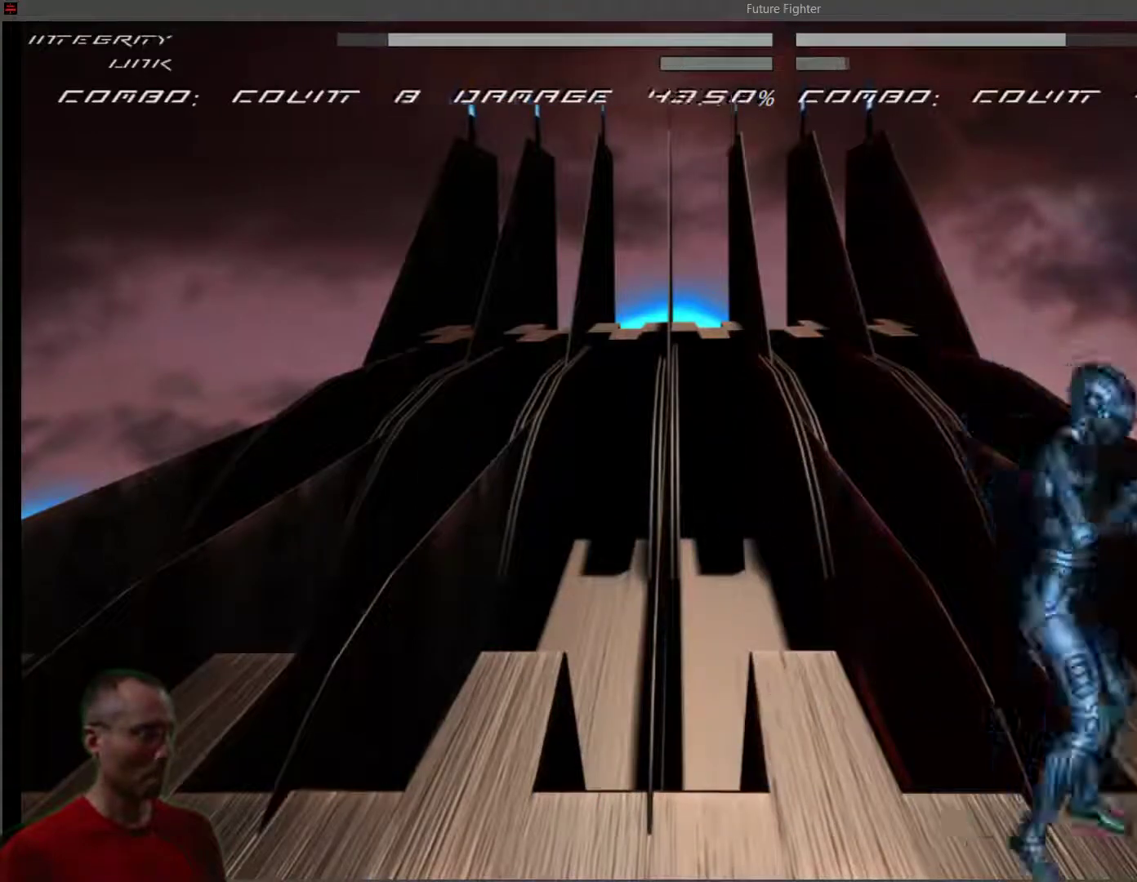
{"dt_ms": 500, "buttons": [], "right_stick": "center", "events": [[67, "SQUARE", "down"], [217, "L1", "down"], [217, "SQUARE", "up"], [383, "L1", "up"]]}
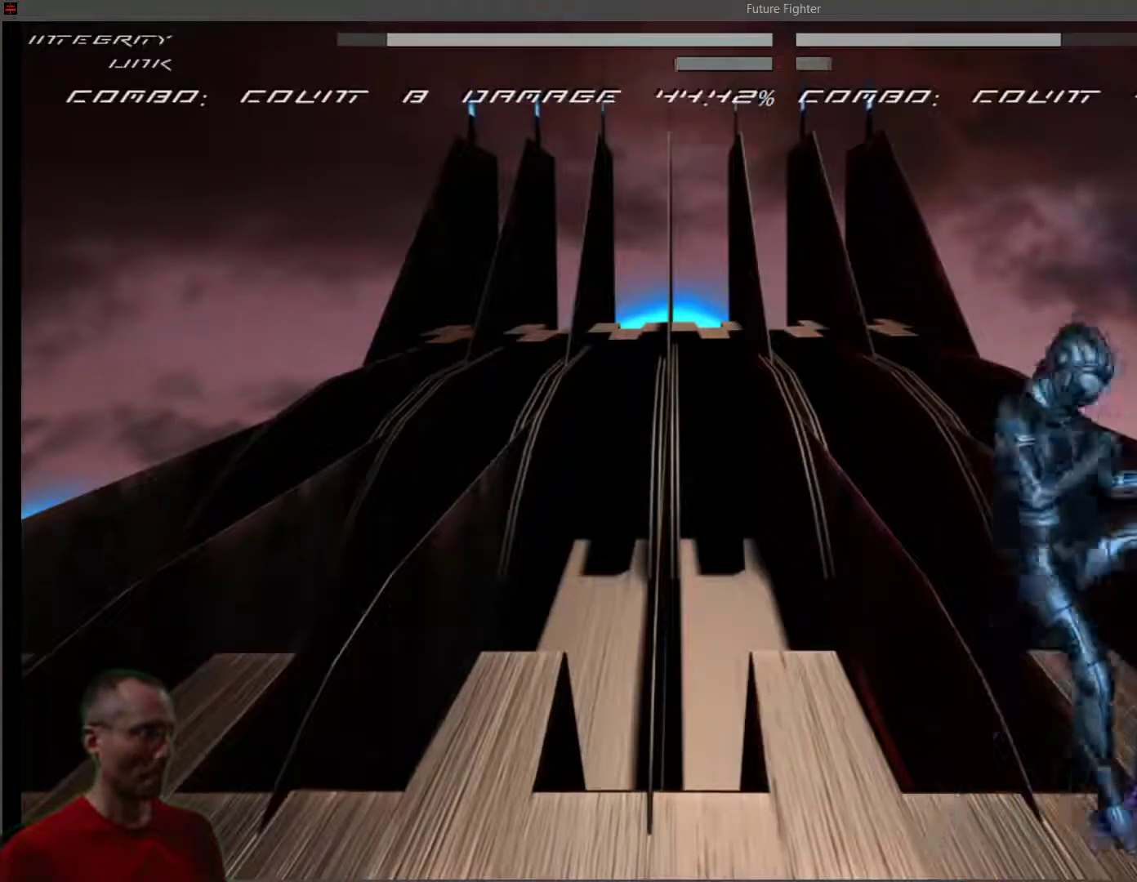
{"dt_ms": 500, "buttons": ["R1"], "right_stick": "center"}
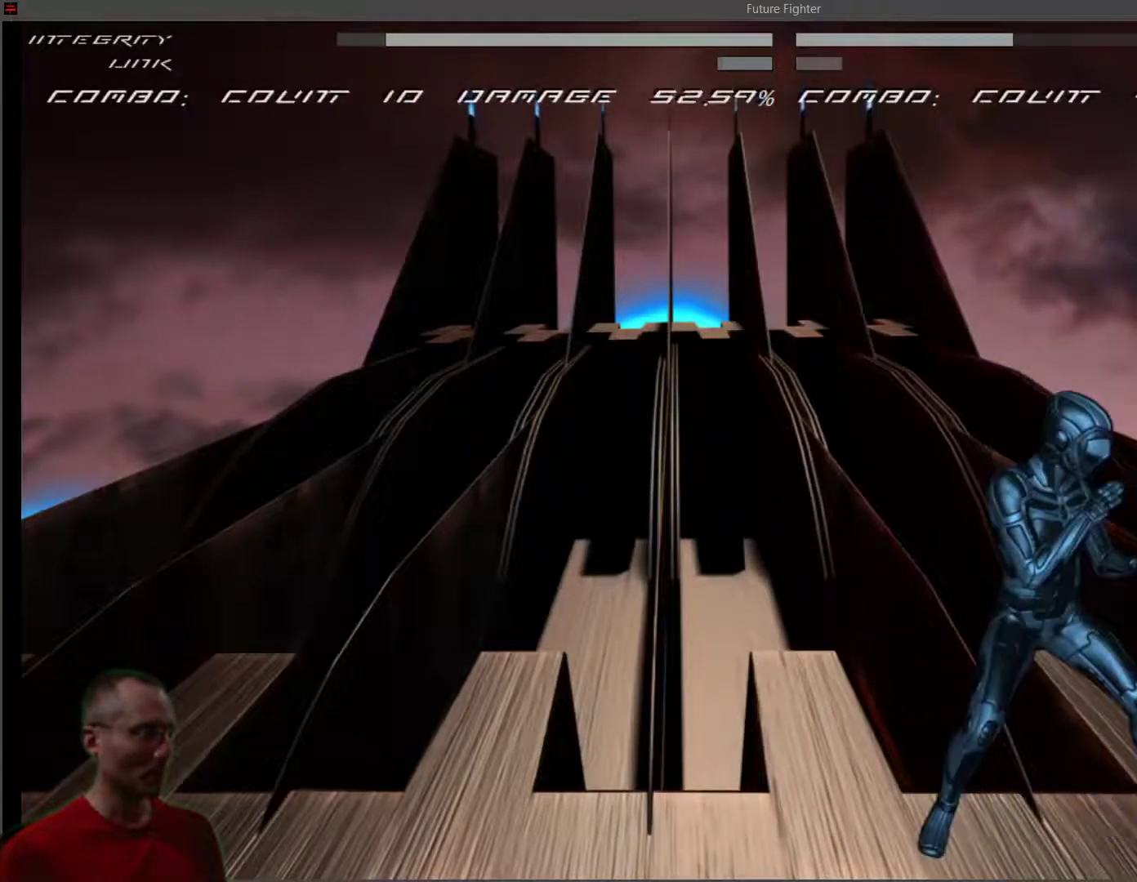
{"dt_ms": 500, "buttons": ["CIRCLE"], "right_stick": "center", "events": [[100, "L1", "down"], [200, "L1", "up"], [267, "L1", "down"], [333, "R1", "up"], [400, "CIRCLE", "down"], [400, "L1", "up"]]}
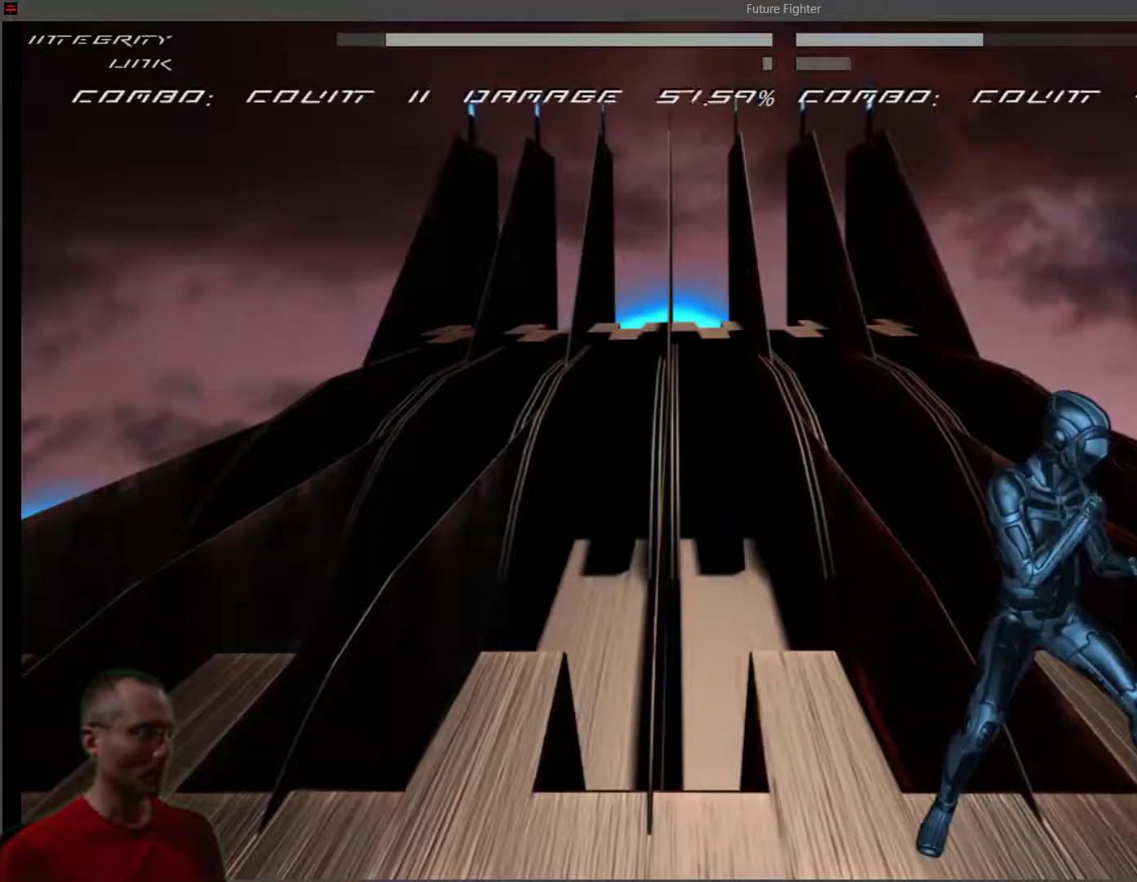
{"dt_ms": 500, "buttons": [], "right_stick": "center", "events": [[33, "CIRCLE", "up"], [117, "CROSS", "down"], [250, "CROSS", "up"], [317, "CROSS", "down"], [450, "CROSS", "up"]]}
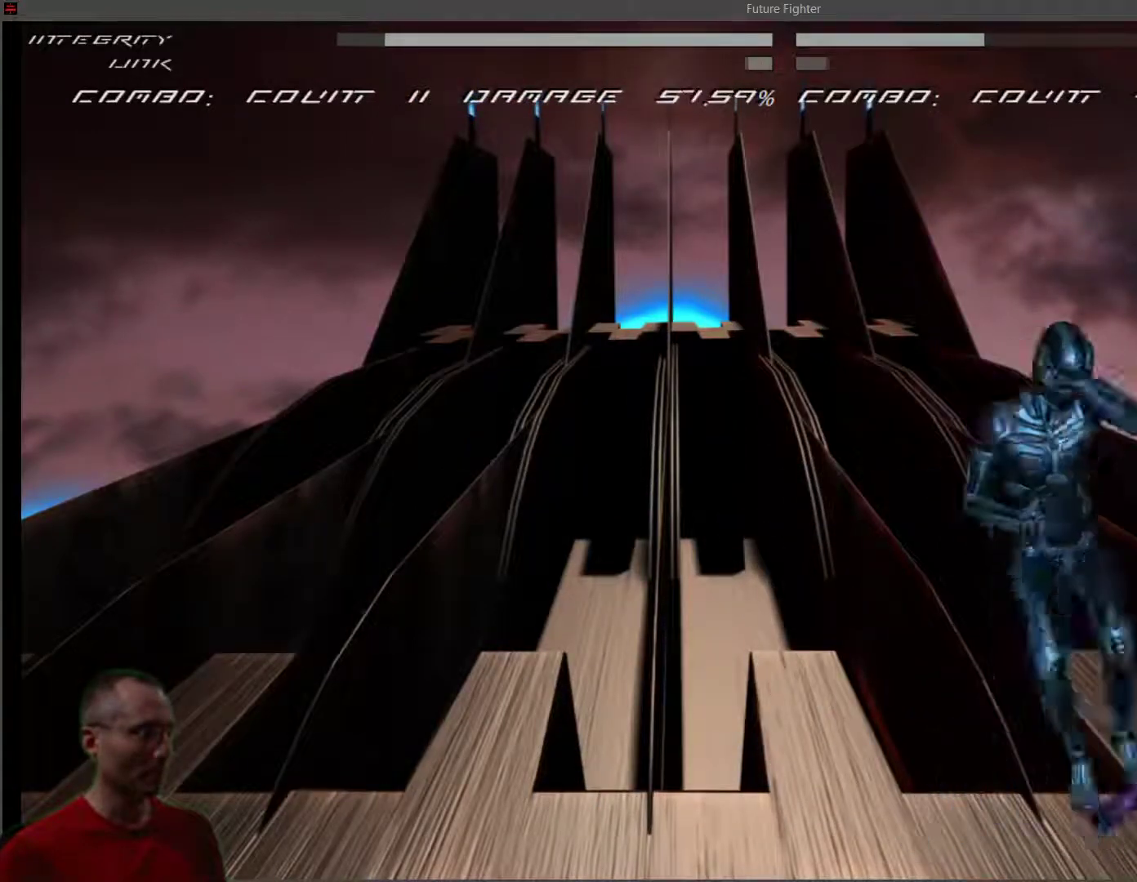
{"dt_ms": 500, "buttons": ["L1"], "right_stick": "center", "events": [[33, "SQUARE", "down"], [200, "SQUARE", "up"], [350, "L1", "down"]]}
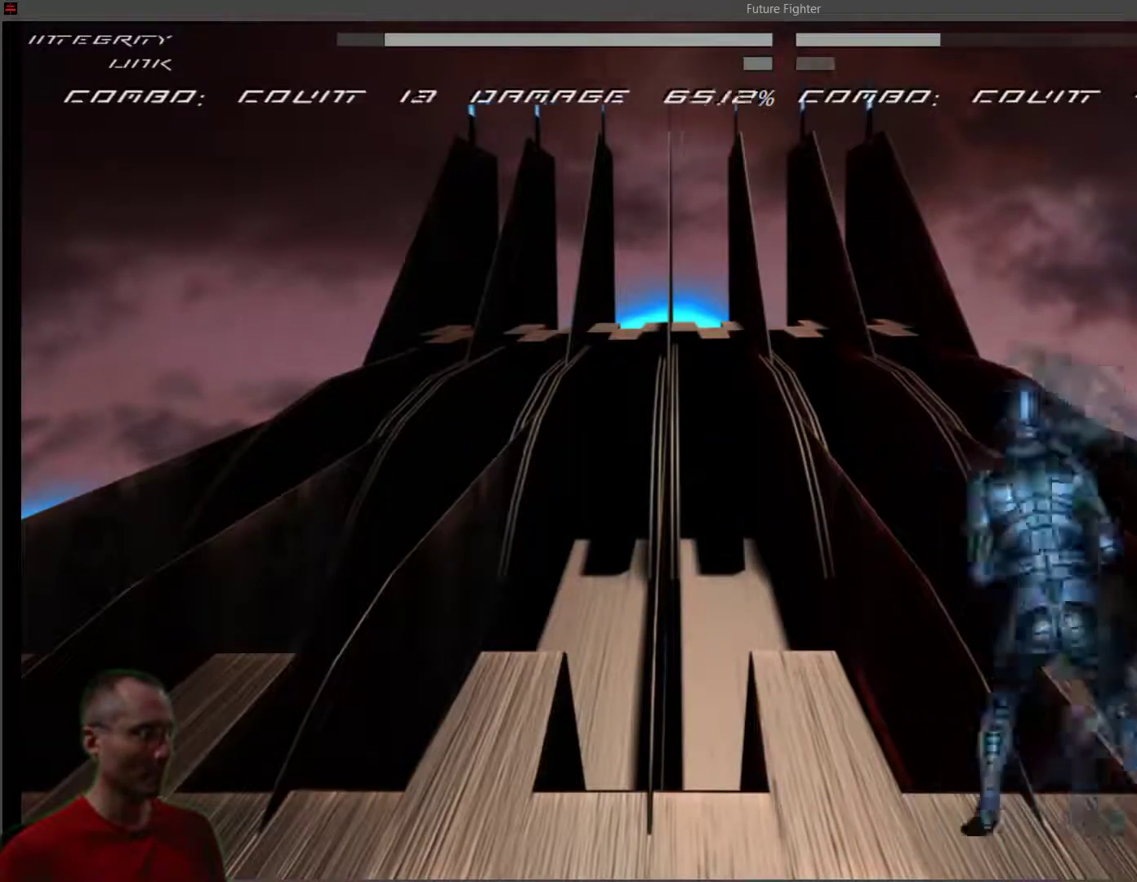
{"dt_ms": 500, "buttons": [], "right_stick": "center", "events": [[17, "L1", "up"], [100, "SQUARE", "down"], [250, "SQUARE", "up"], [300, "SQUARE", "down"], [417, "SQUARE", "up"]]}
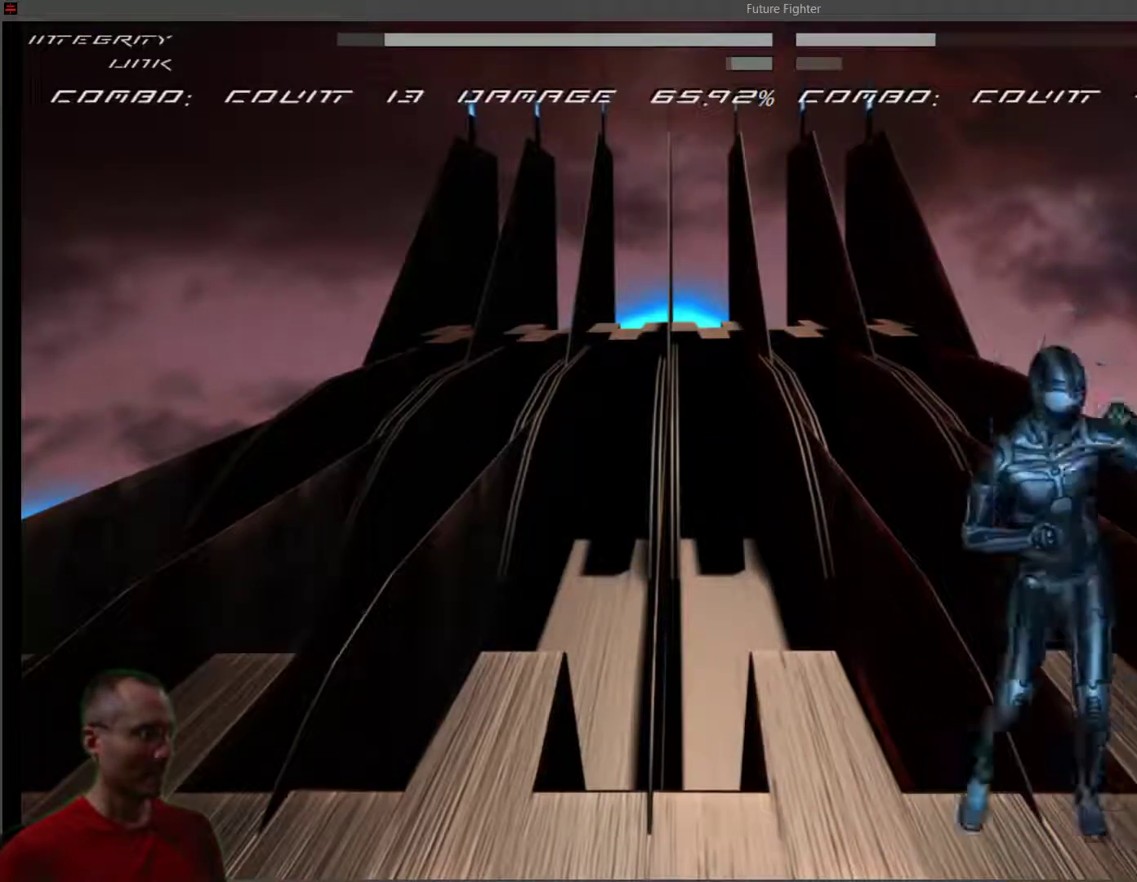
{"dt_ms": 500, "buttons": ["R1"], "right_stick": "center", "events": [[17, "TRIANGLE", "down"], [133, "TRIANGLE", "up"], [217, "TRIANGLE", "down"], [350, "TRIANGLE", "up"], [500, "R1", "down"]]}
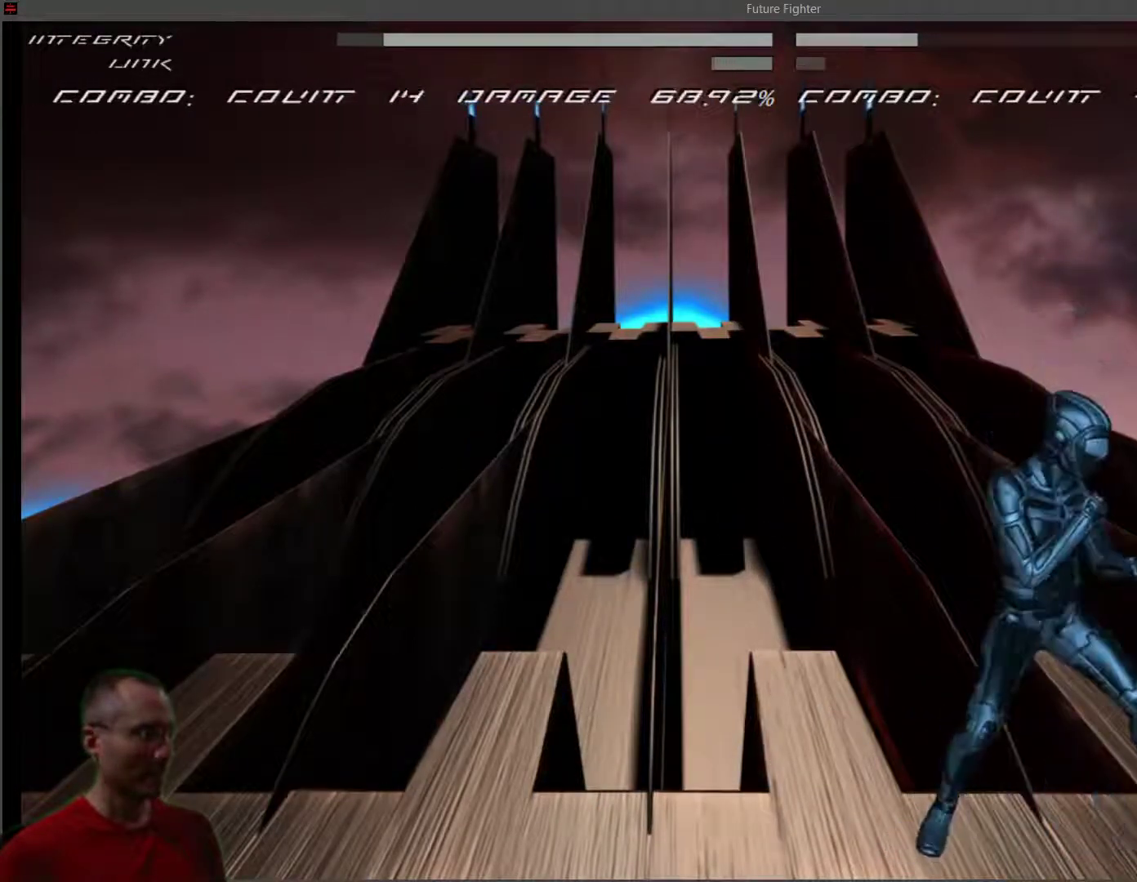
{"dt_ms": 500, "buttons": ["L1", "R1"], "right_stick": "center", "events": [[267, "L1", "down"], [367, "L1", "up"], [417, "L1", "down"]]}
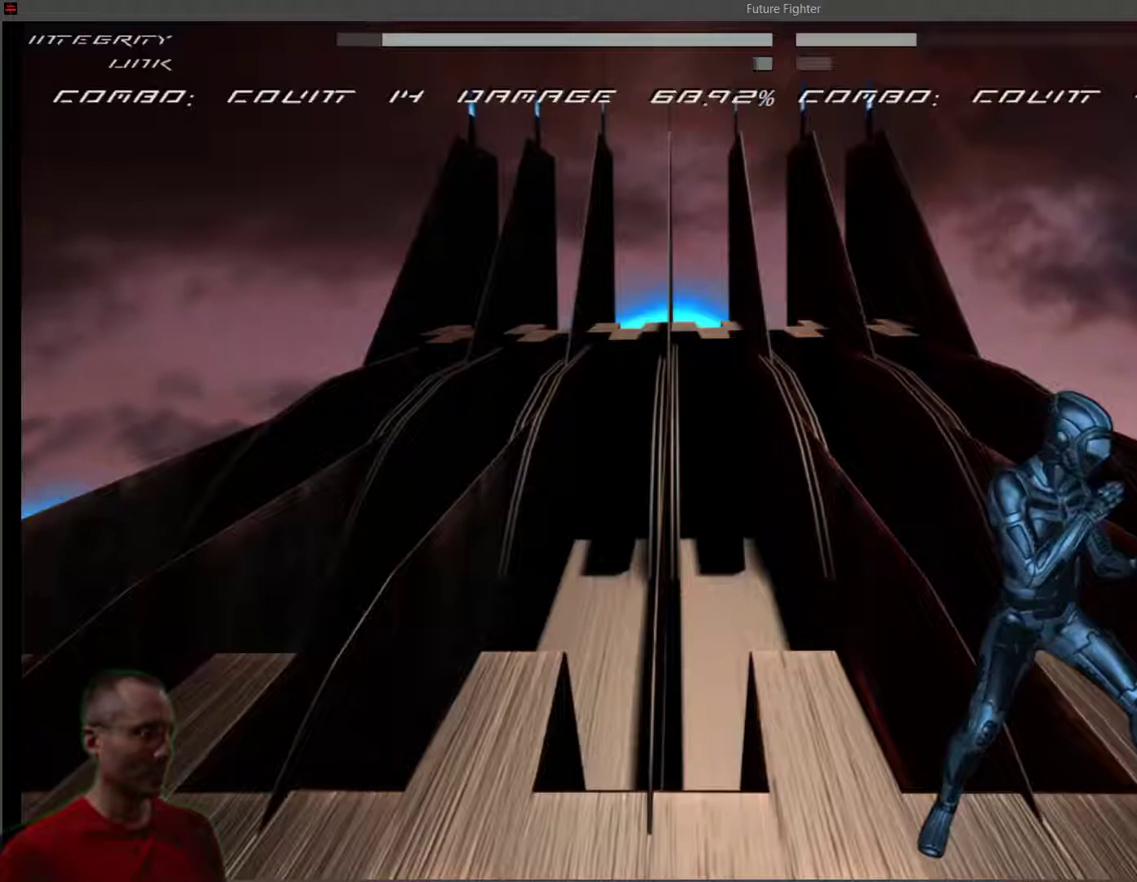
{"dt_ms": 500, "buttons": [], "right_stick": "center", "events": [[50, "L1", "up"], [150, "R1", "up"], [233, "DPAD_RIGHT", "down"], [283, "SQUARE", "down"], [400, "DPAD_RIGHT", "up"], [433, "SQUARE", "up"]]}
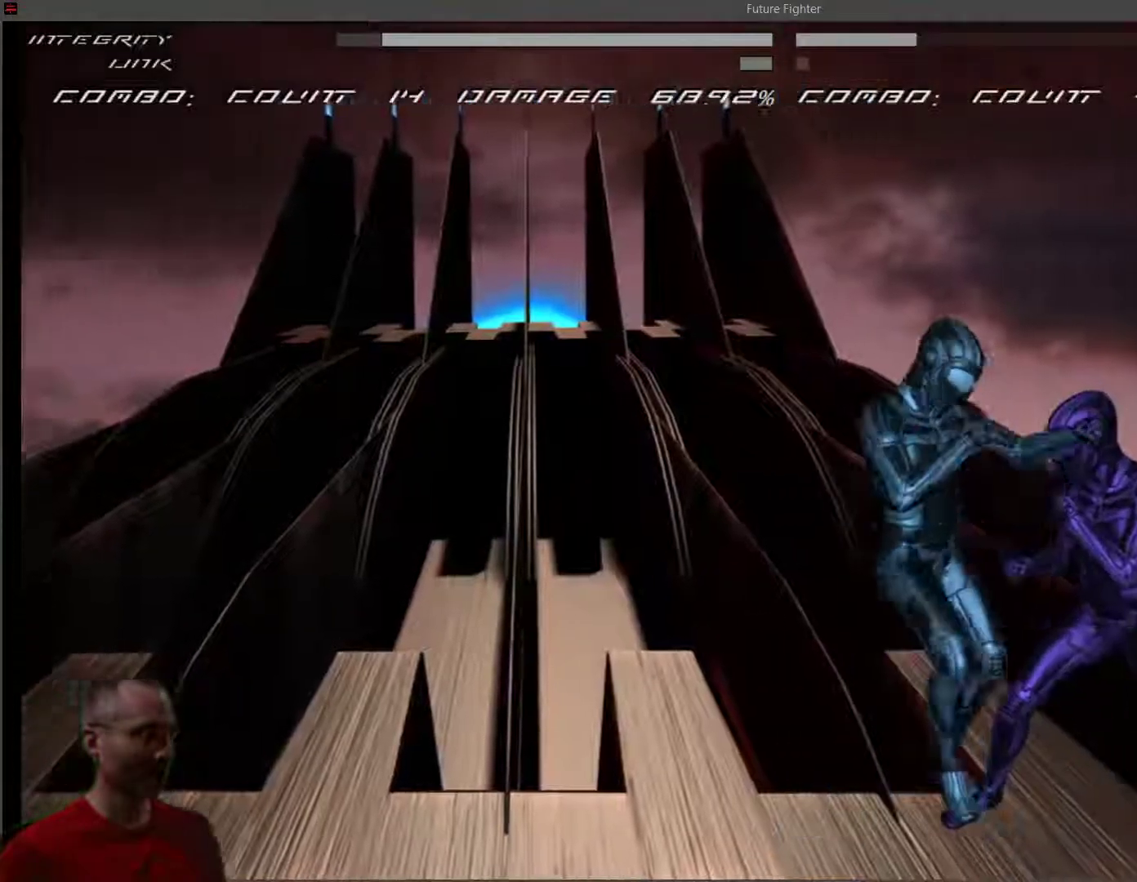
{"dt_ms": 500, "buttons": ["SQUARE"], "right_stick": "center", "events": [[17, "CIRCLE", "down"], [167, "CIRCLE", "up"], [217, "CROSS", "down"], [350, "CROSS", "up"], [467, "SQUARE", "down"]]}
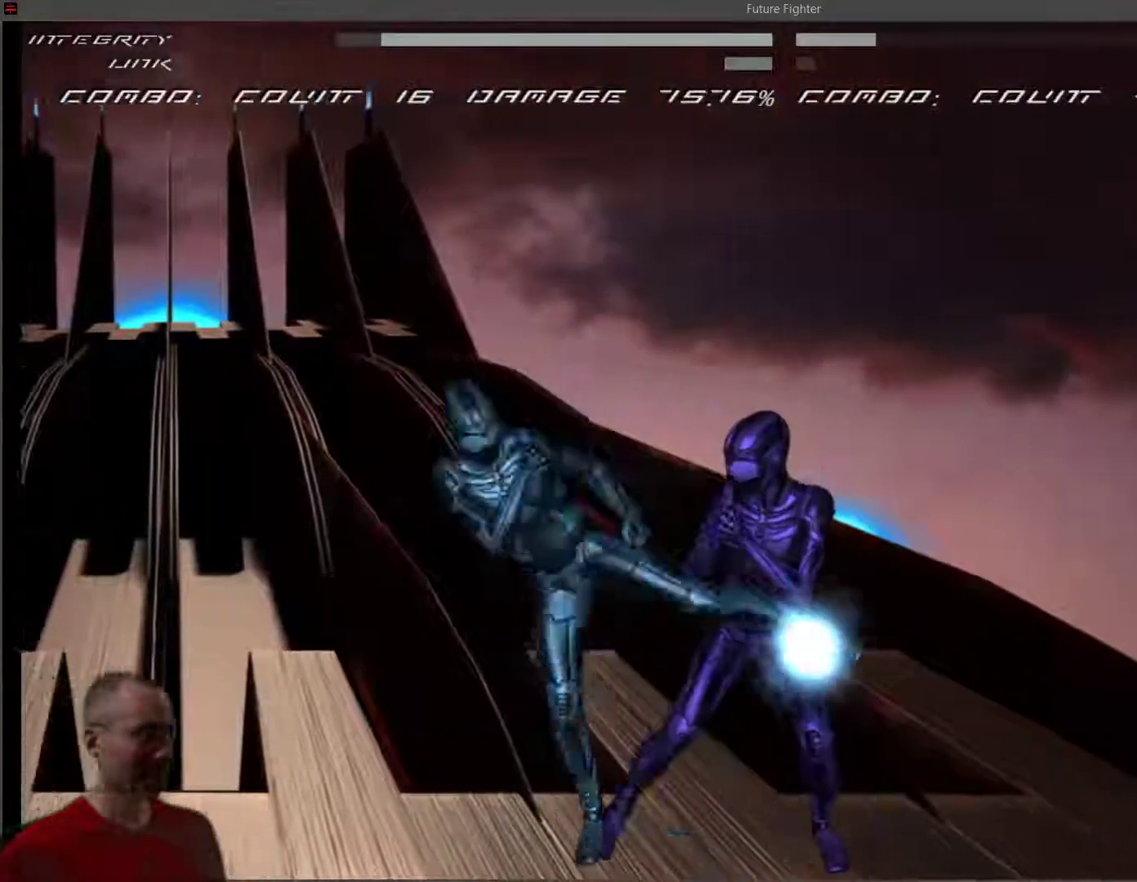
{"dt_ms": 500, "buttons": [], "right_stick": "center", "events": [[150, "SQUARE", "up"], [350, "L1", "down"], [367, "L1", "up"]]}
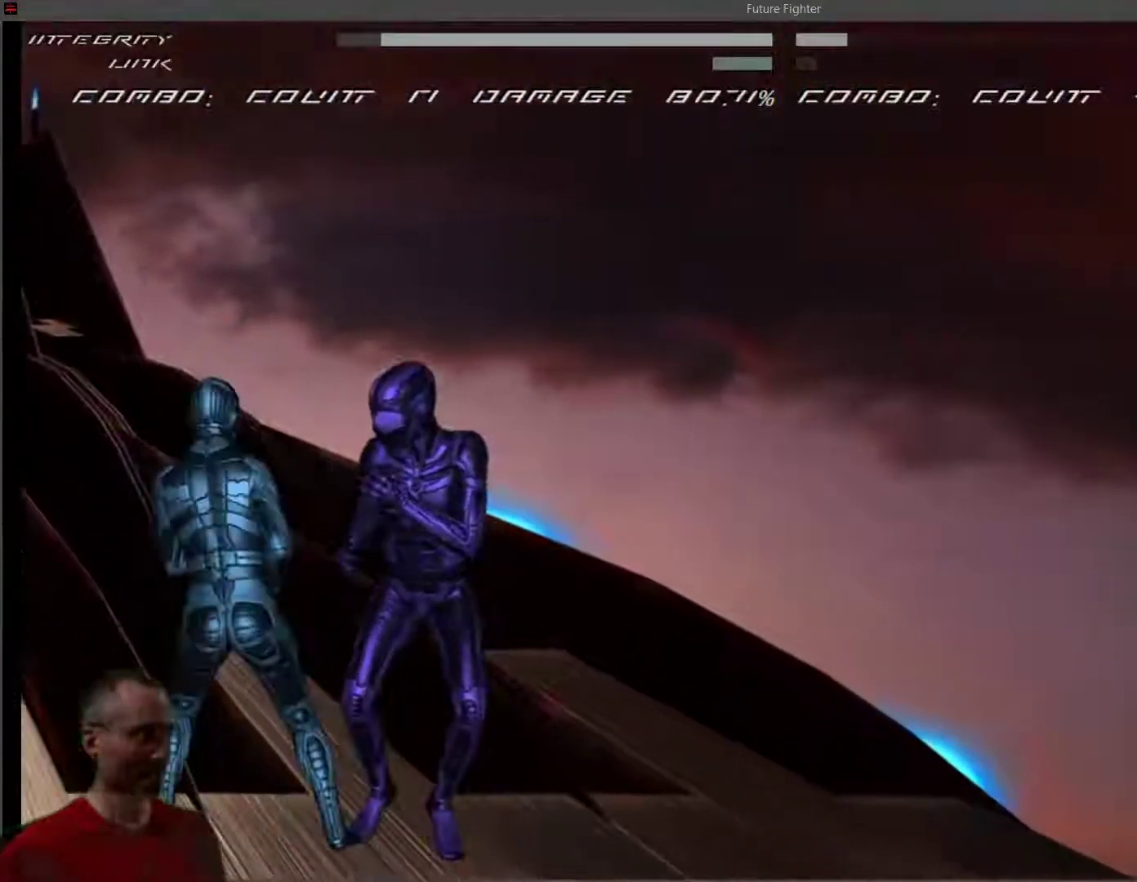
{"dt_ms": 500, "buttons": ["TRIANGLE"], "right_stick": "center", "events": [[50, "L2", "down"], [233, "L2", "up"], [500, "TRIANGLE", "down"]]}
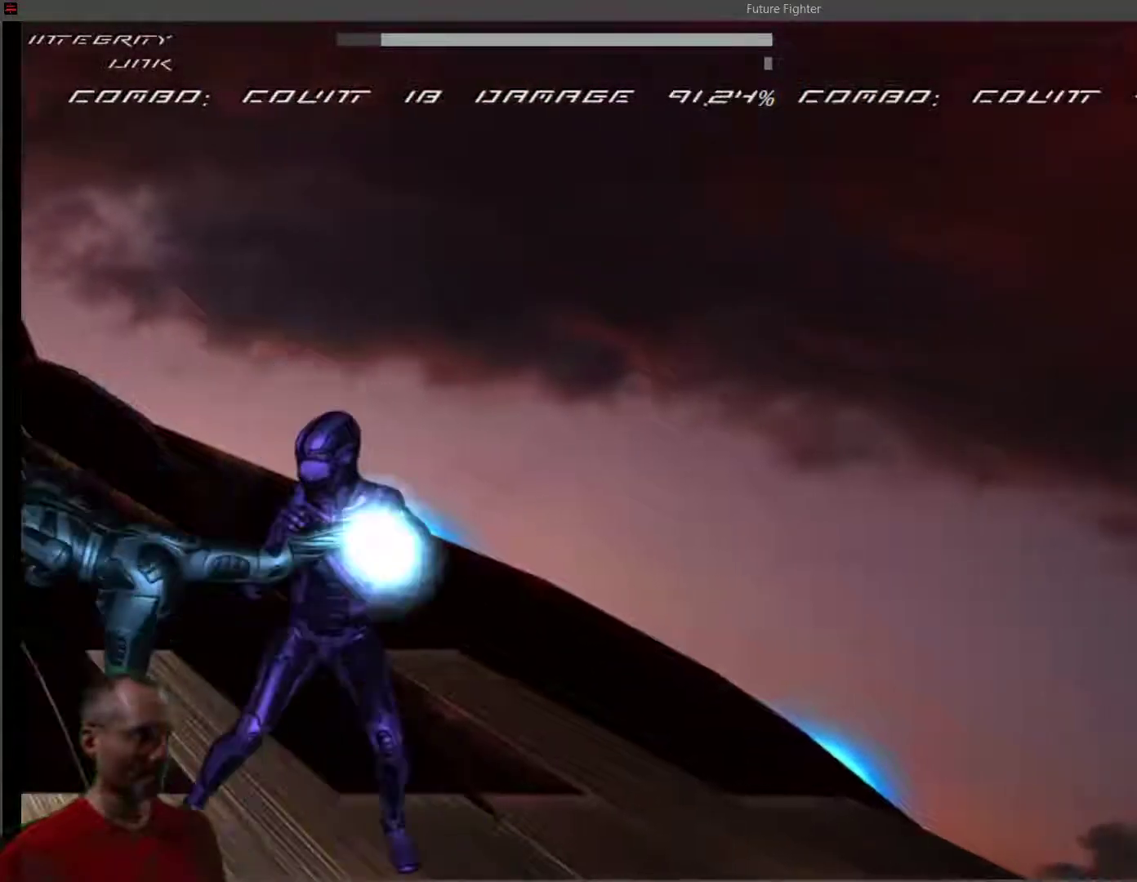
{"dt_ms": 500, "buttons": [], "right_stick": "center", "events": [[150, "TRIANGLE", "up"]]}
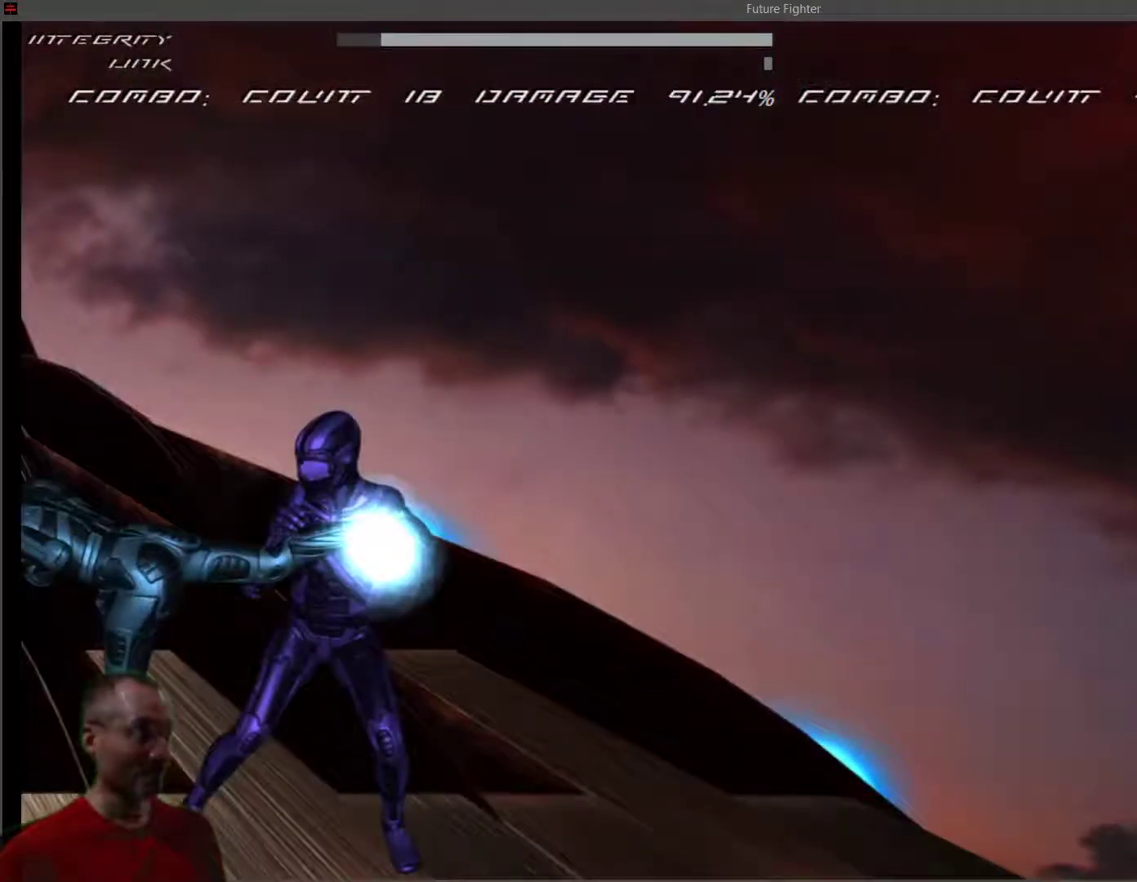
{"dt_ms": 500, "buttons": [], "right_stick": "center", "events": []}
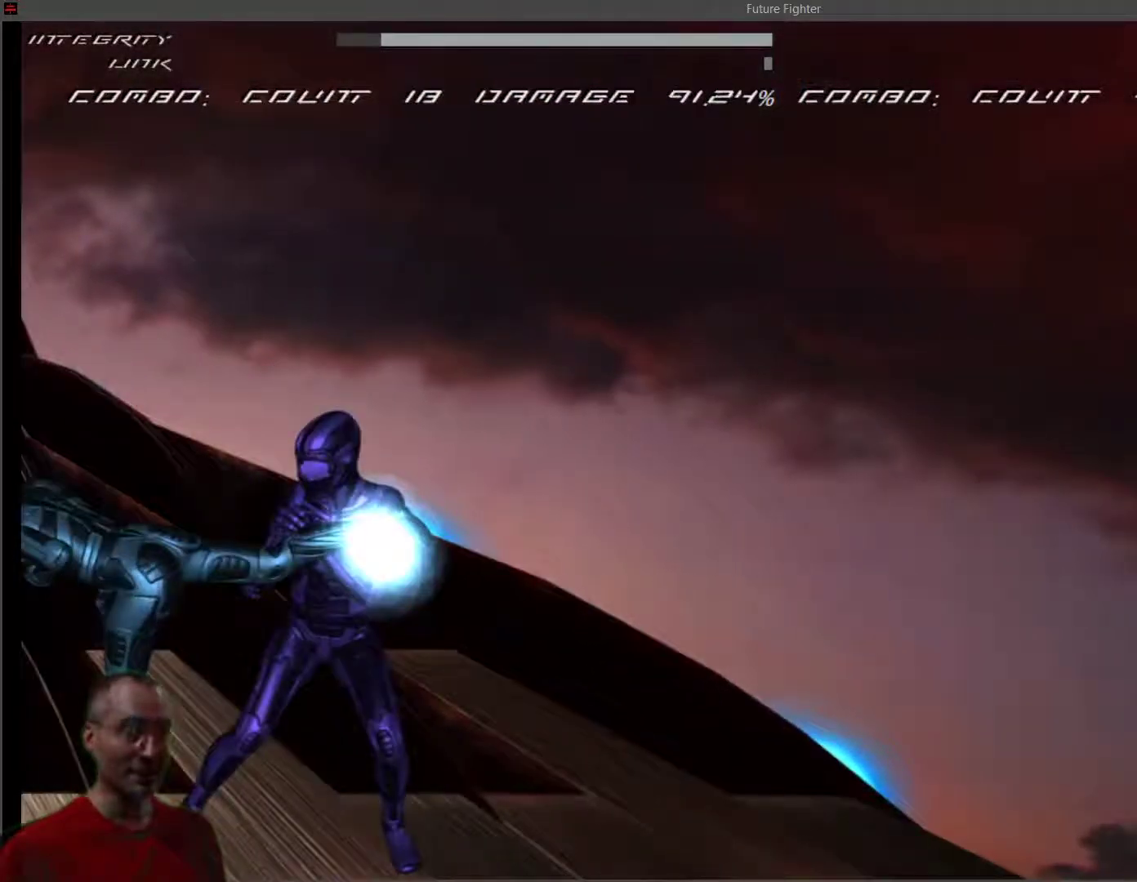
{"dt_ms": 500, "buttons": [], "right_stick": "center", "events": []}
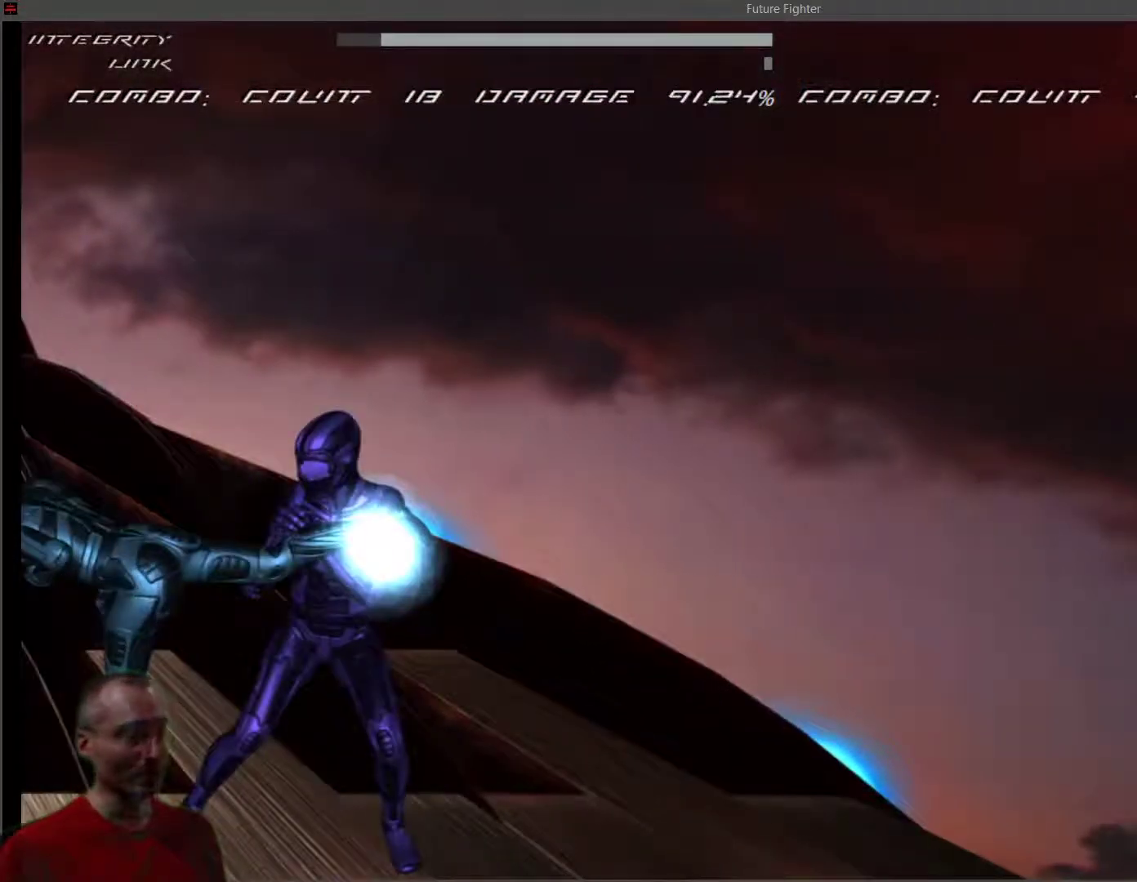
{"dt_ms": 500, "buttons": [], "right_stick": "center", "events": []}
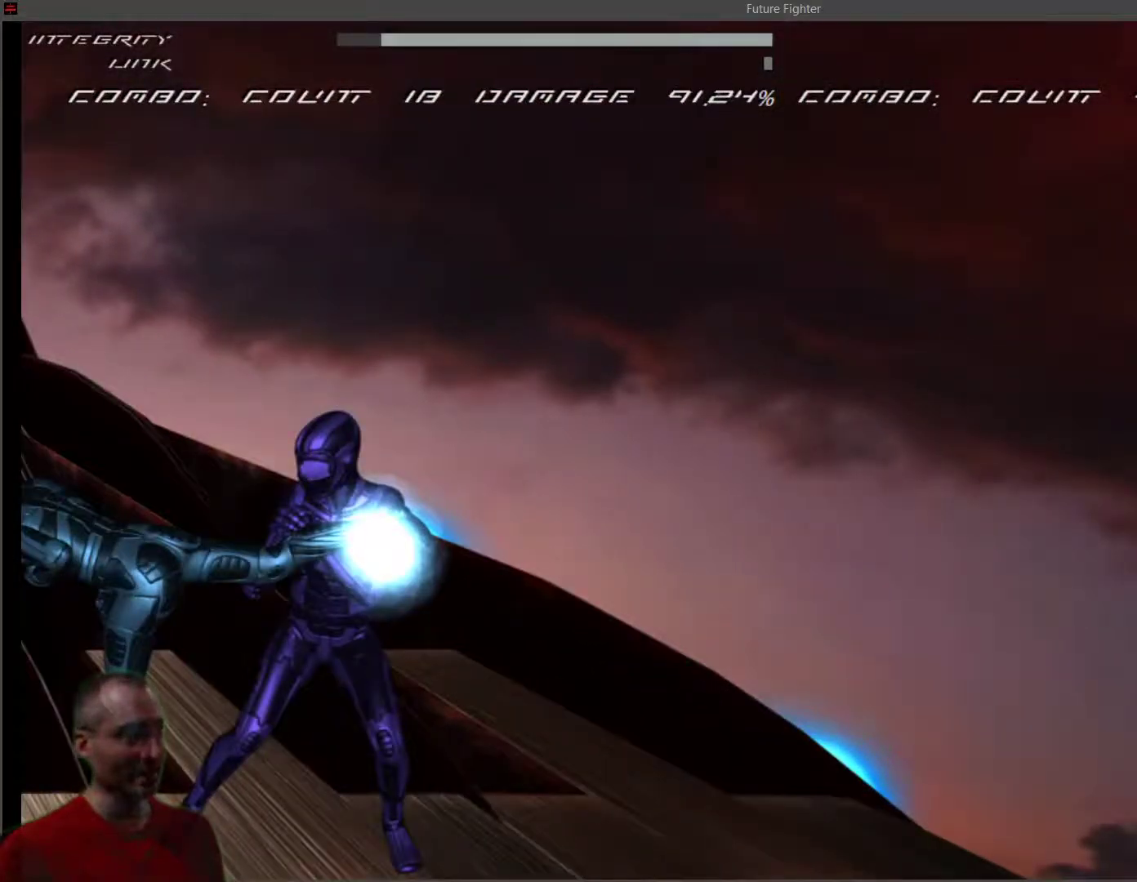
{"dt_ms": 500, "buttons": [], "right_stick": "center", "events": []}
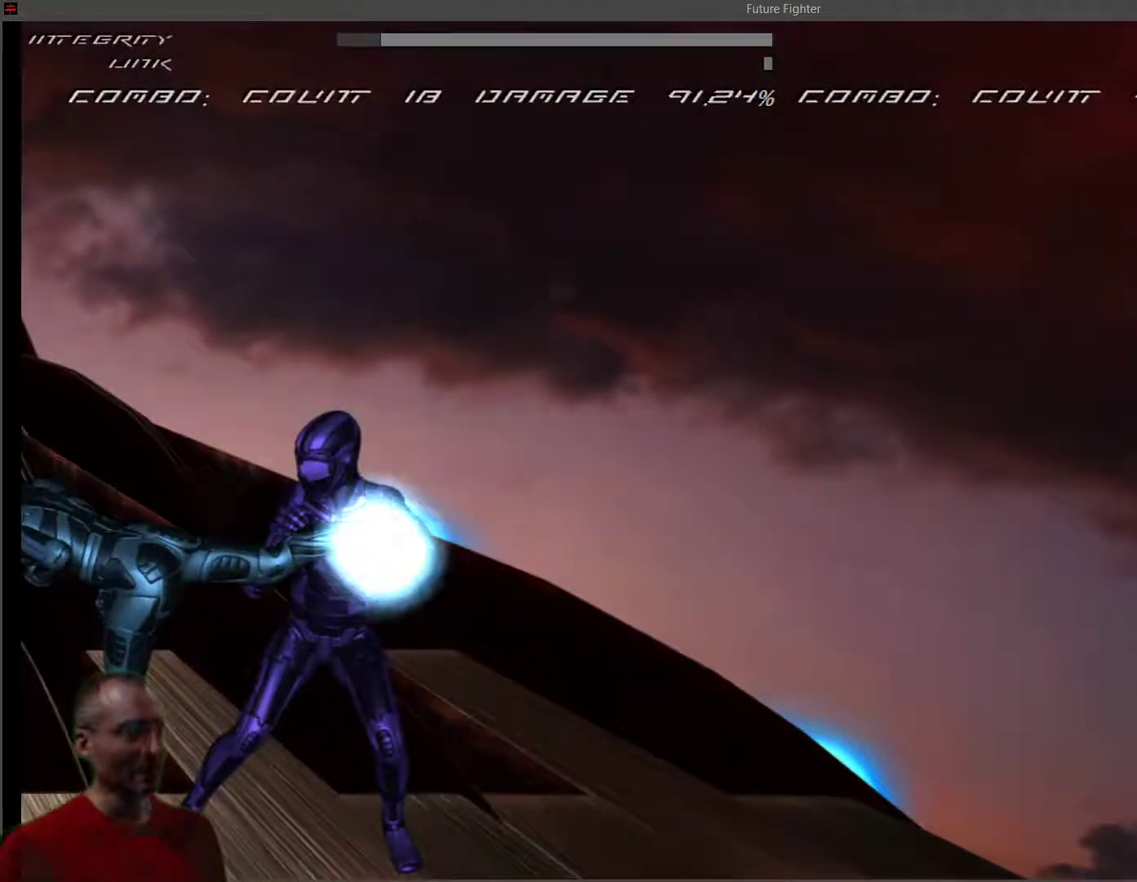
{"dt_ms": 500, "buttons": [], "right_stick": "center", "events": []}
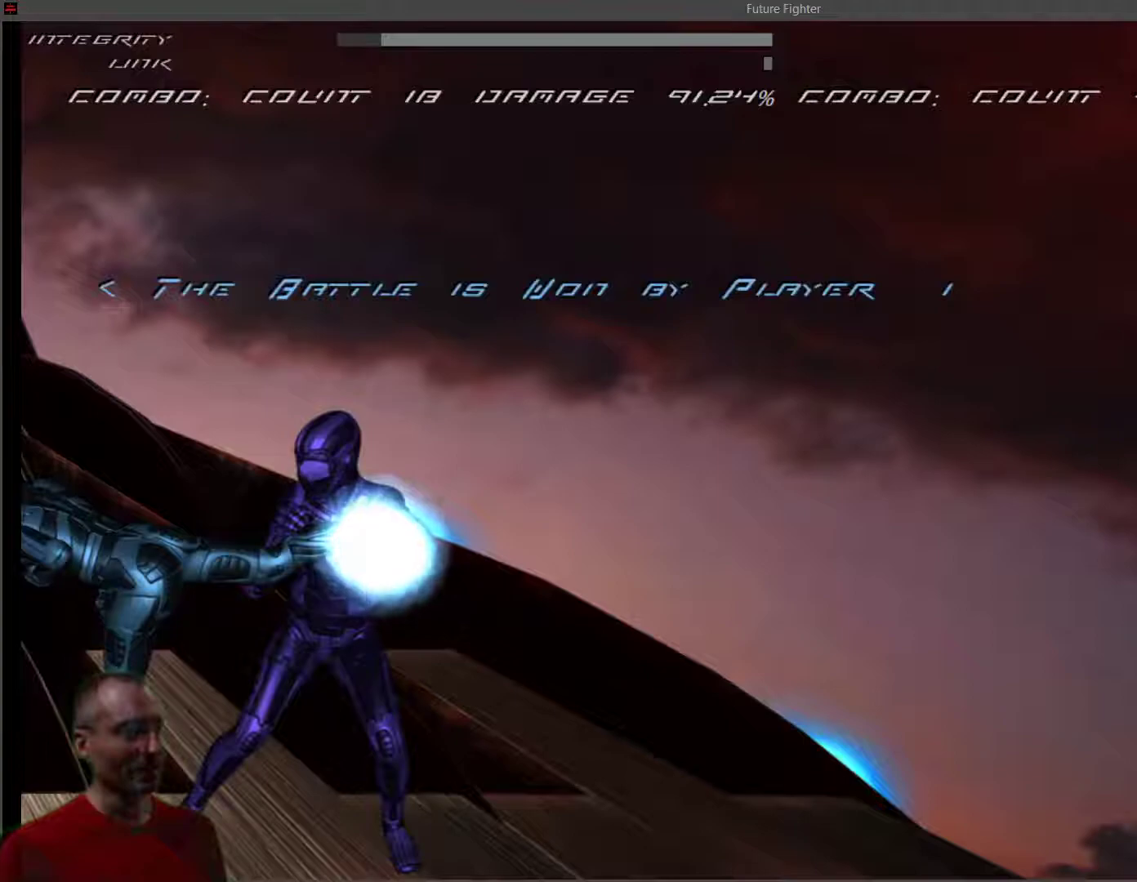
{"dt_ms": 500, "buttons": ["DPAD_LEFT"], "right_stick": "center", "events": [[433, "DPAD_LEFT", "down"]]}
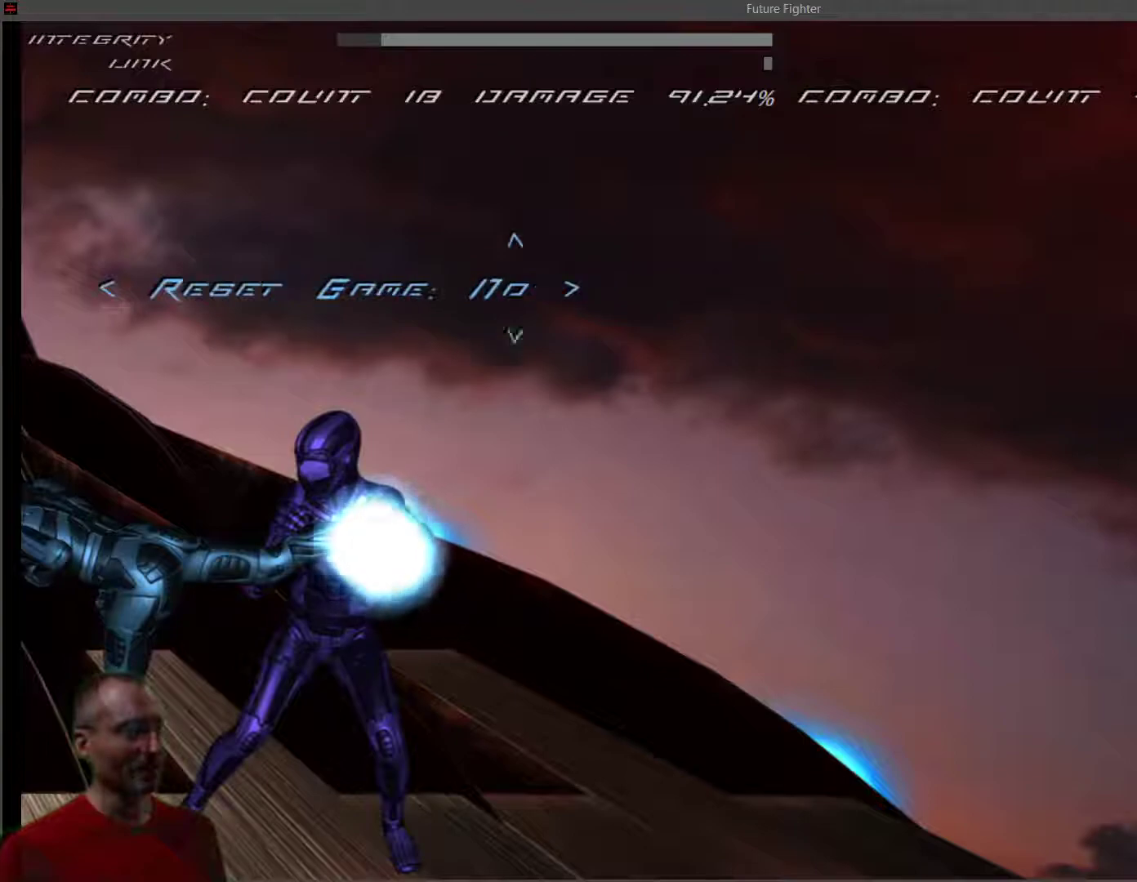
{"dt_ms": 500, "buttons": [], "right_stick": "center", "events": [[17, "DPAD_LEFT", "up"], [400, "DPAD_UP", "down"], [467, "DPAD_UP", "up"]]}
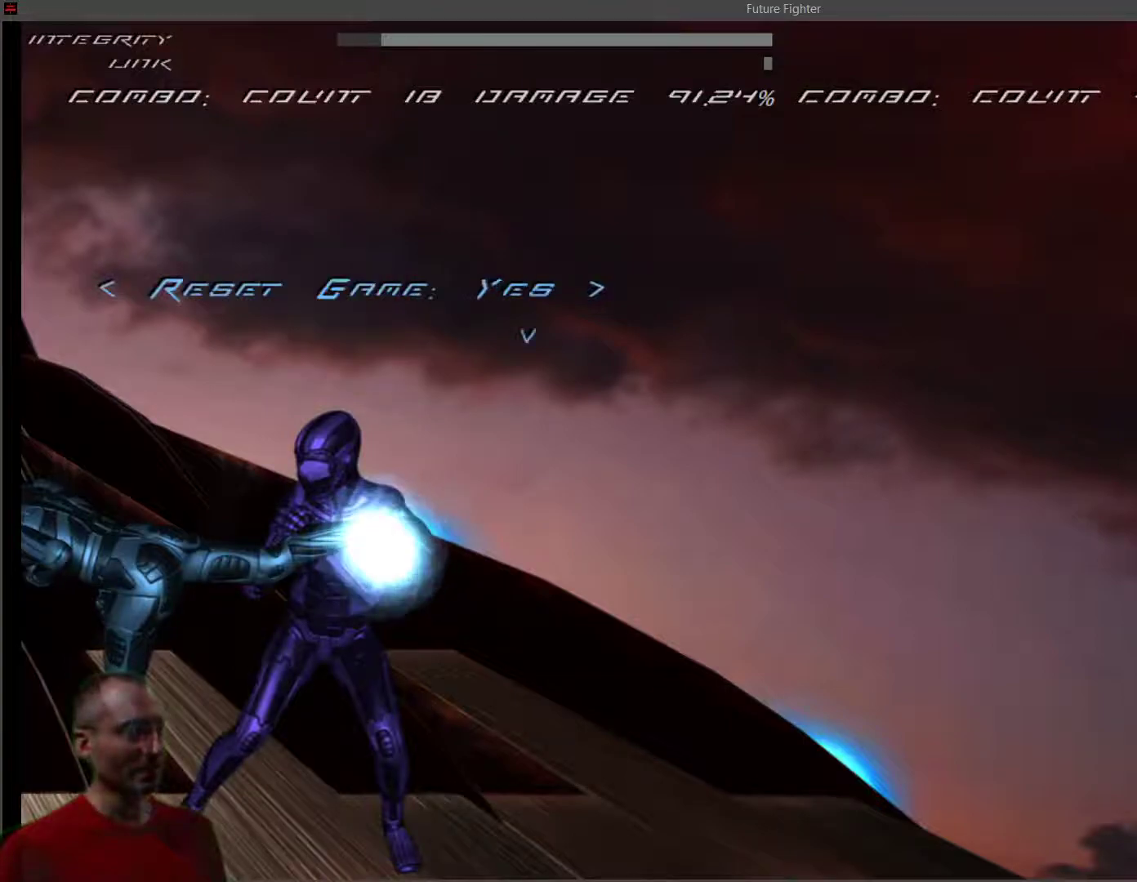
{"dt_ms": 500, "buttons": [], "right_stick": "center", "events": []}
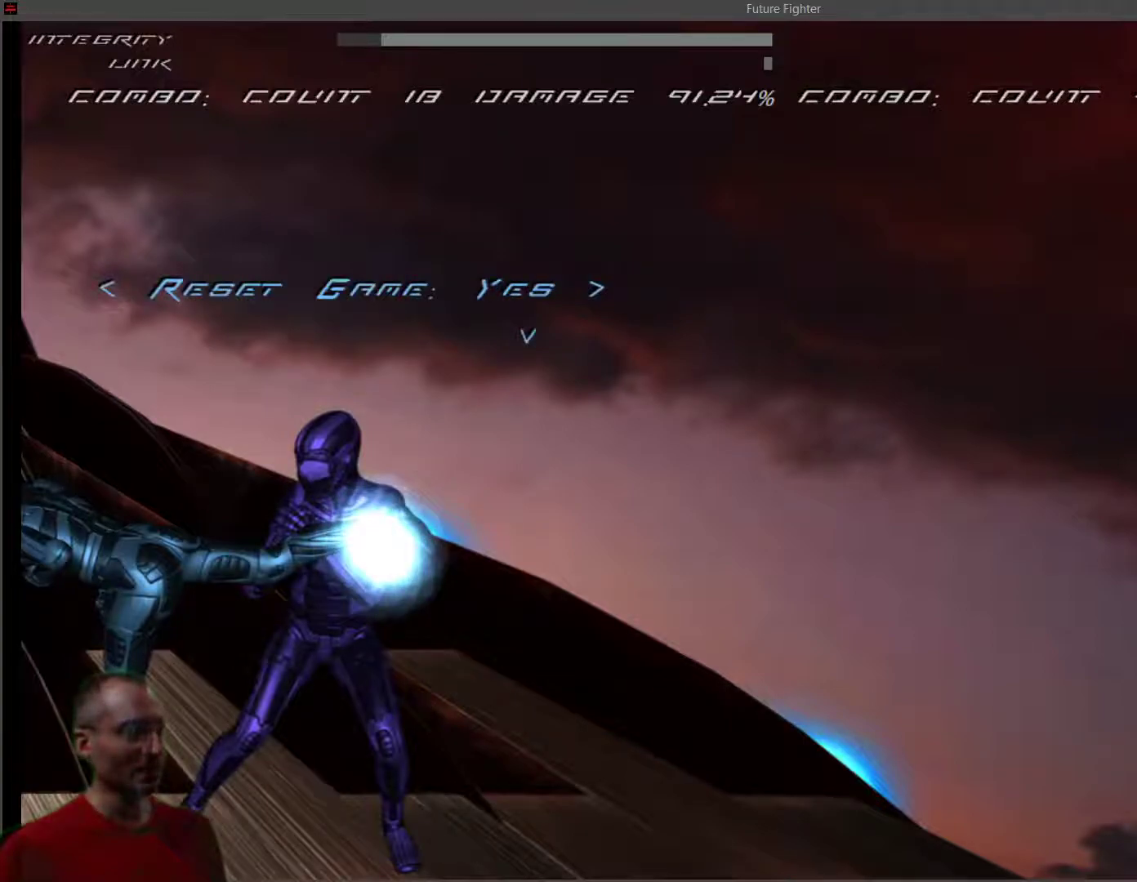
{"dt_ms": 500, "buttons": [], "right_stick": "center", "events": [[17, "DPAD_RIGHT", "down"], [133, "DPAD_RIGHT", "up"]]}